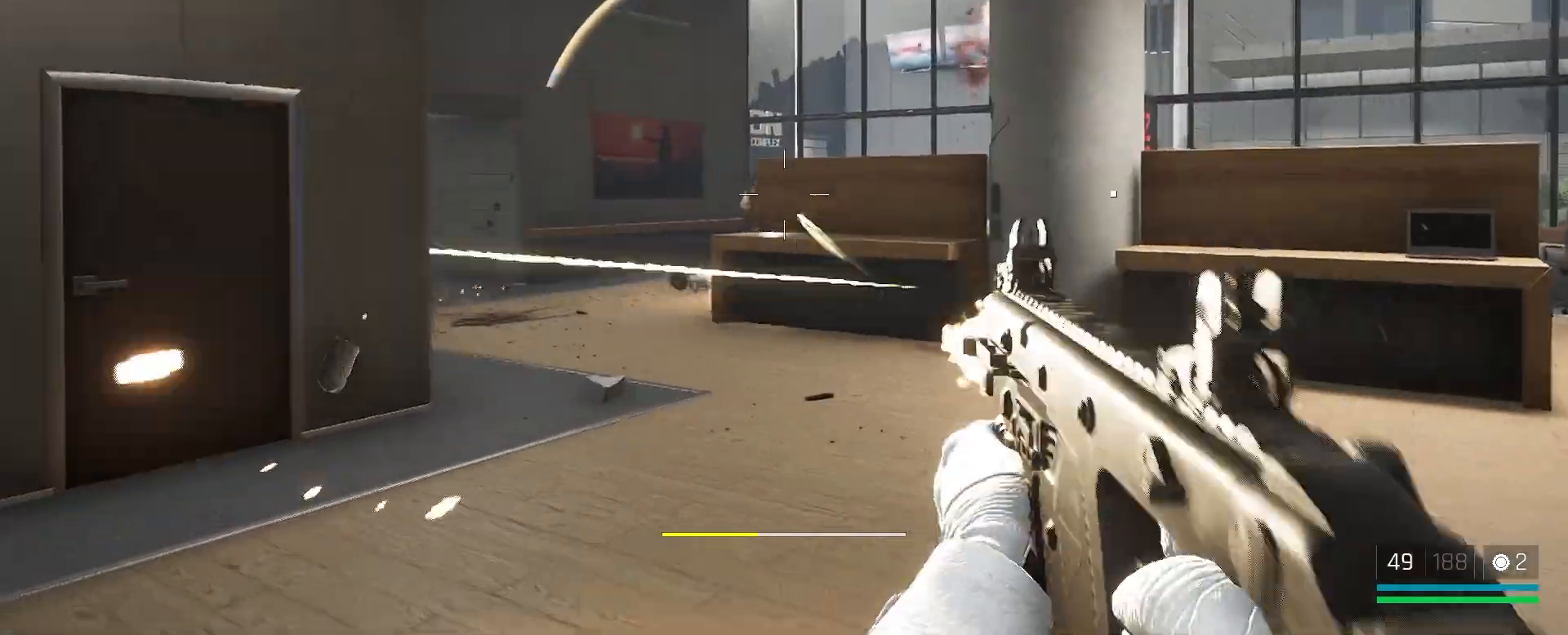
Gameplay with keyboard and mouse; each line is a JSON object with the keys and mouse buttons held at the frame after it. "events" lists presses ("down") and releases ("up") of "1", "2", "3", "4", "5", "a", "alt", "c", "caps_lock", "ctrl", "d", "e", "f", "g", "q", "r", "s", "shift", "space", "t", "tab", "v", "w", "x", "z", "mouse_left", "mouse_wheel" and "mouse_right" between this image and that frame as [ms after this image, input, new state], when the widget could be followed in between. "mouse_left", "mouse_wheel", "mouse_right" = the "left", "wheel", "right" buttons of the "mouse" list. No other keys are recorded. "wheel" means that the mouse wheel is clicked or scrolled. Not read: mouse_move.
{"keys": ["a", "w"], "mouse": [], "events": [[67, "a", "down"], [67, "mouse_left", "up"], [233, "mouse_left", "down"], [417, "mouse_left", "up"]]}
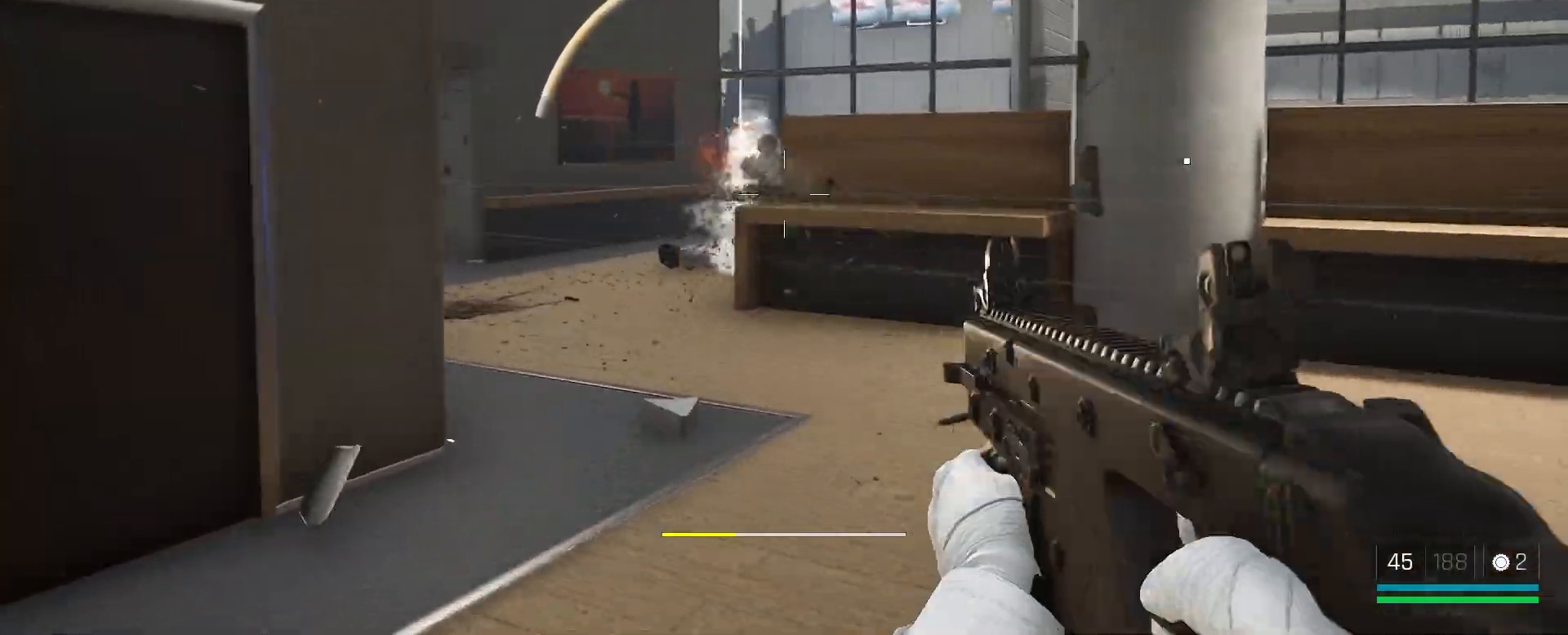
{"keys": [], "mouse": ["left"], "events": [[133, "mouse_left", "down"], [283, "mouse_left", "up"], [333, "w", "up"], [350, "a", "up"], [350, "mouse_left", "down"]]}
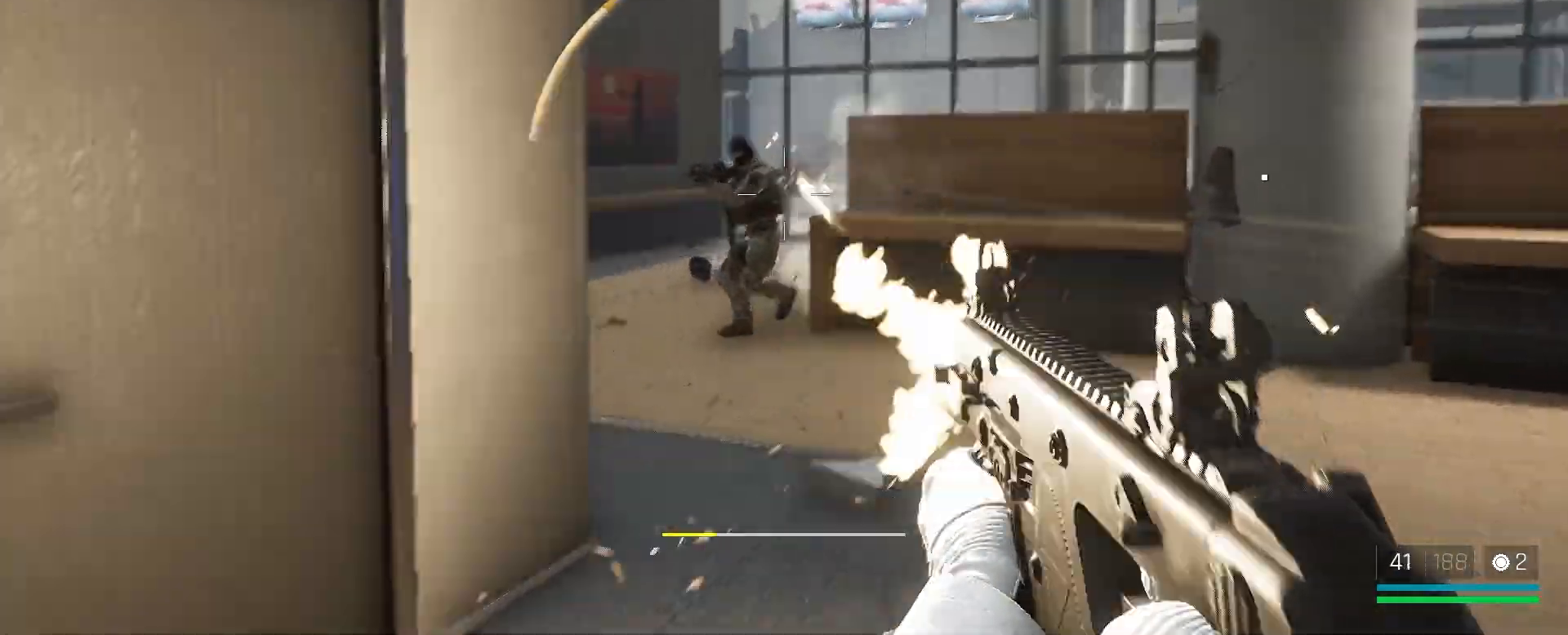
{"keys": [], "mouse": ["left"], "events": [[217, "q", "down"], [317, "q", "up"]]}
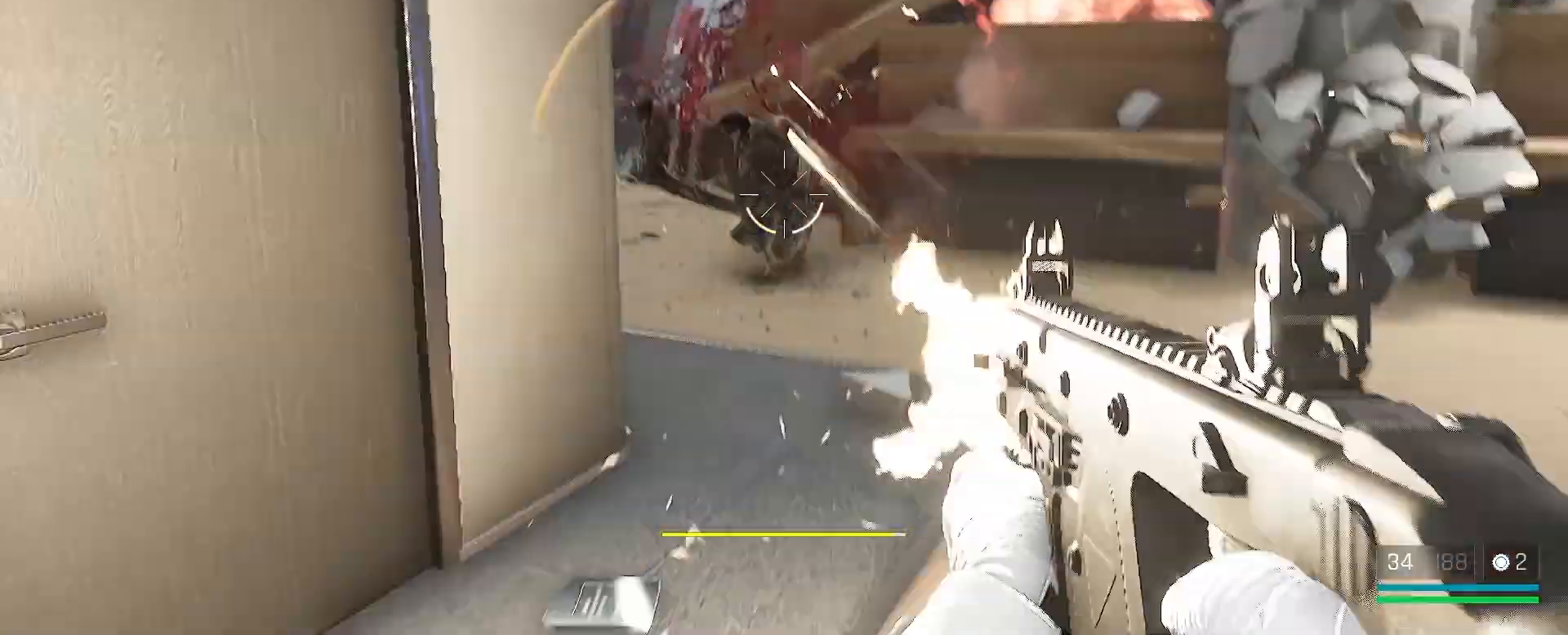
{"keys": ["s"], "mouse": ["left"], "events": [[67, "mouse_left", "up"], [167, "s", "down"], [267, "mouse_left", "down"]]}
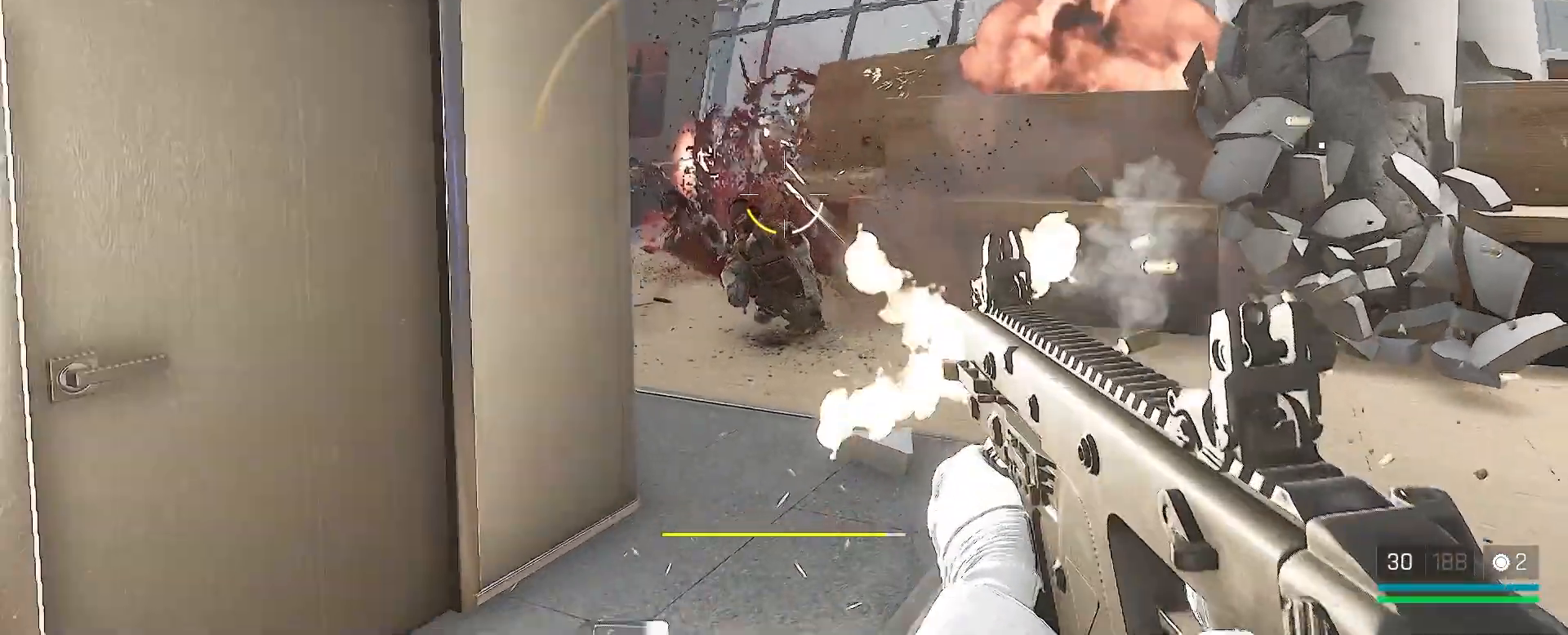
{"keys": ["a"], "mouse": [], "events": [[33, "a", "down"], [33, "s", "up"], [83, "mouse_left", "up"]]}
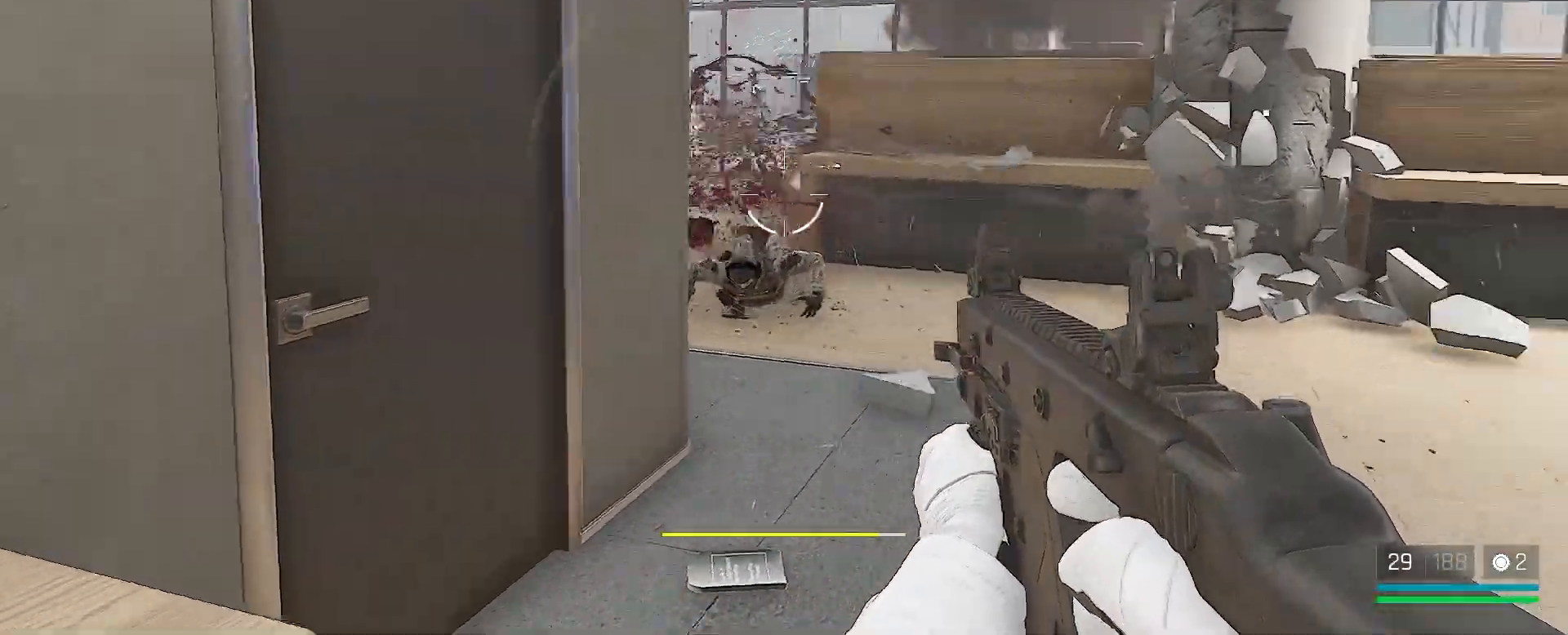
{"keys": [], "mouse": [], "events": [[200, "r", "down"], [200, "s", "down"], [250, "a", "up"], [333, "r", "up"], [467, "s", "up"]]}
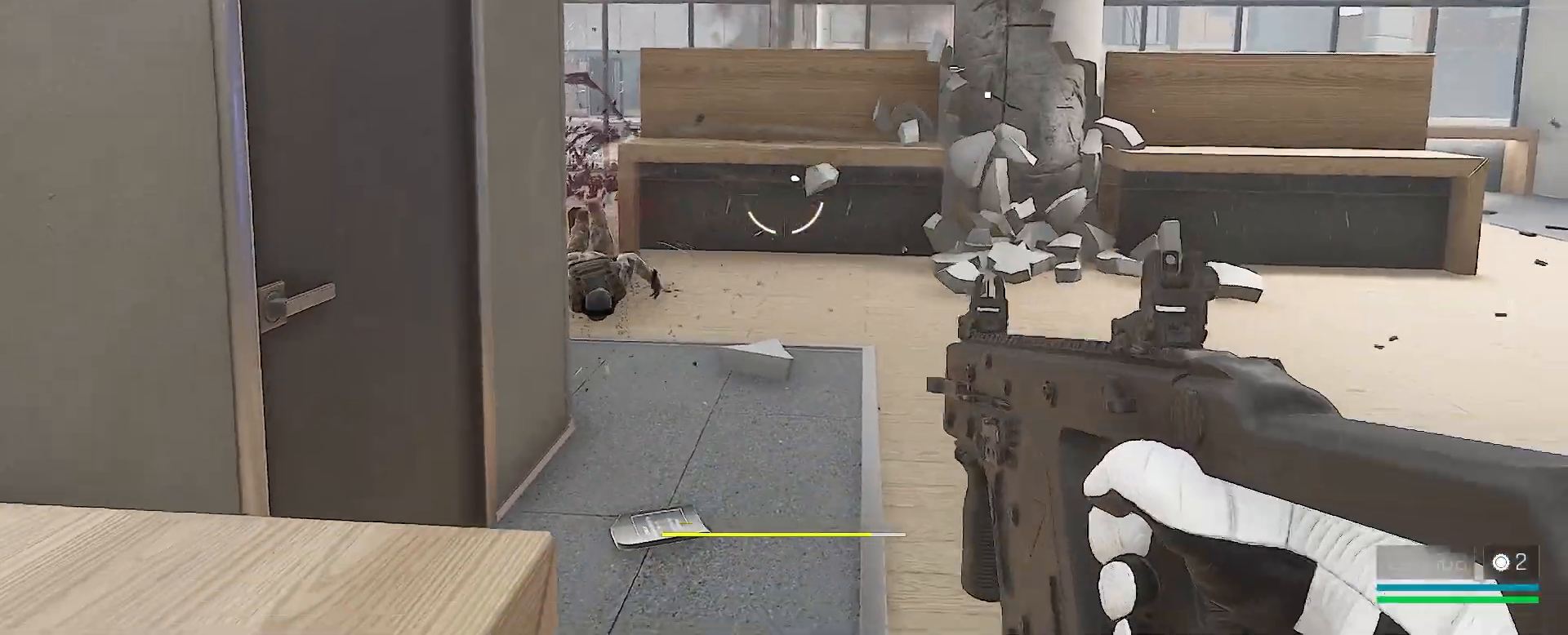
{"keys": [], "mouse": [], "events": [[317, "q", "down"], [467, "q", "up"]]}
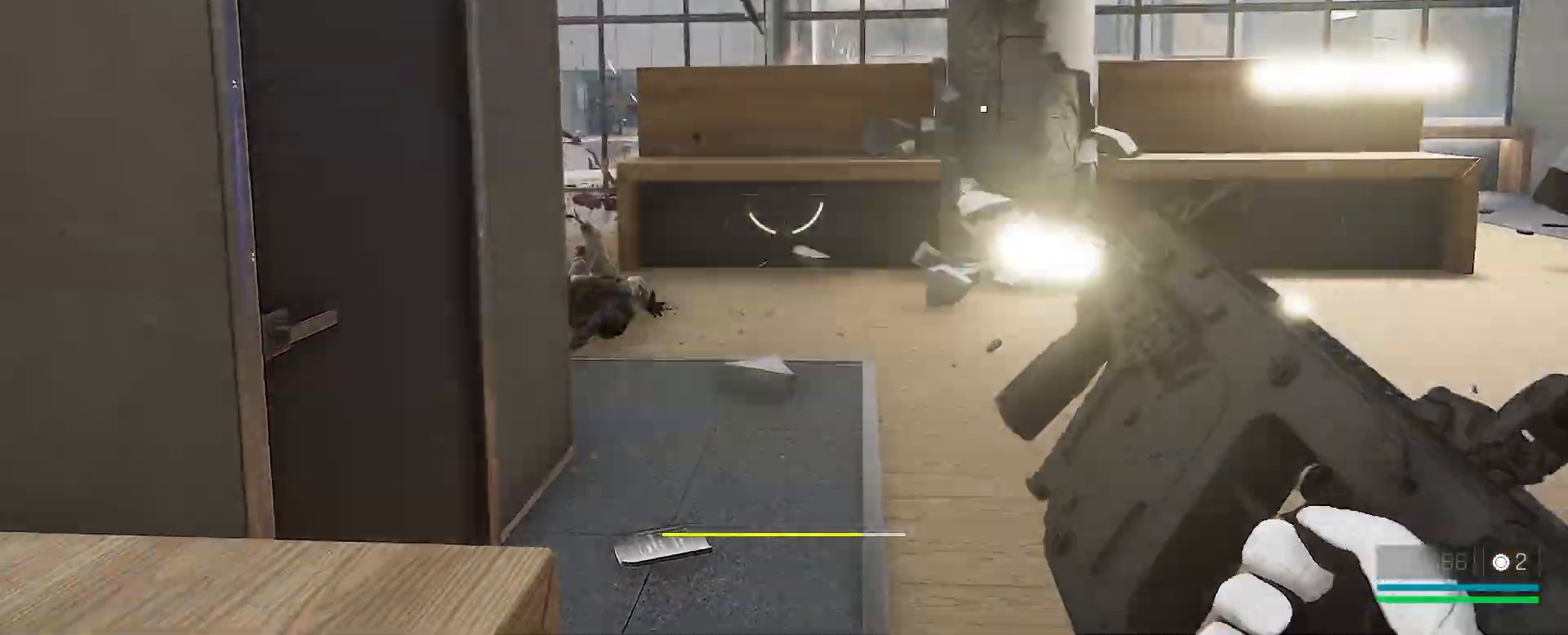
{"keys": [], "mouse": [], "events": []}
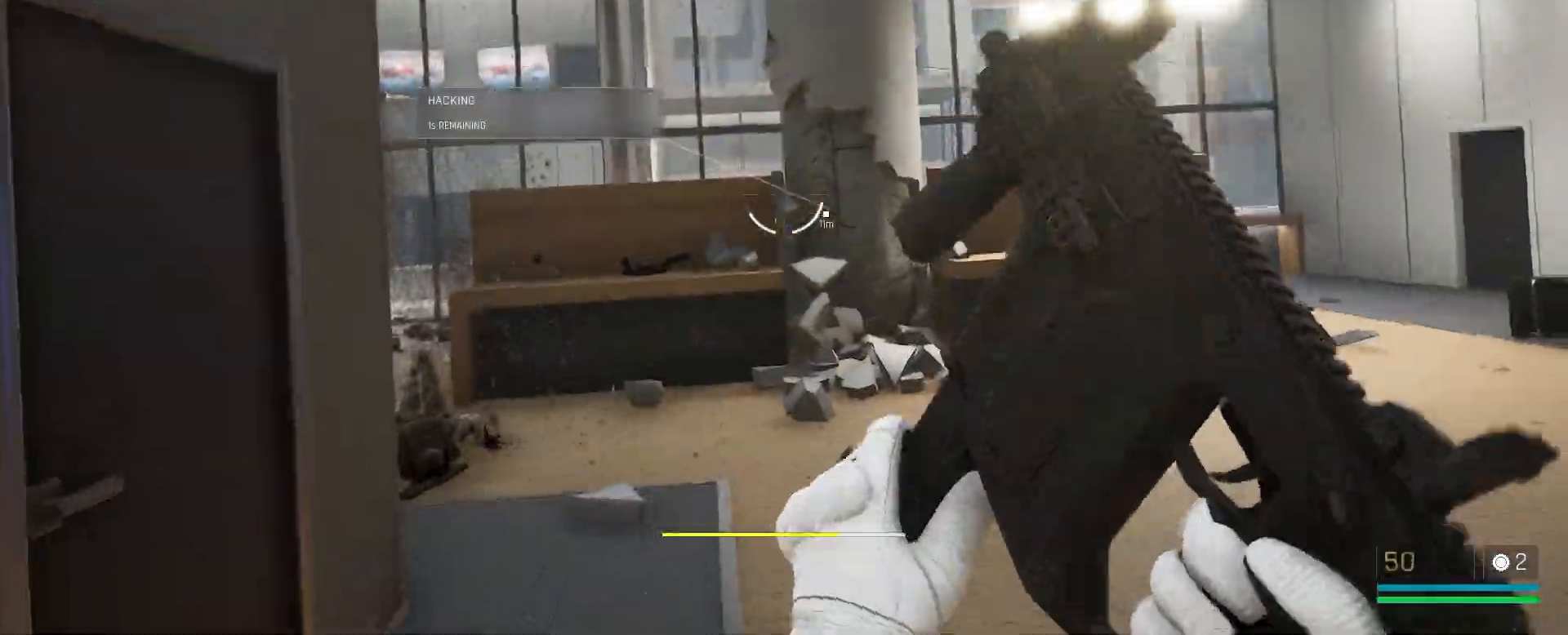
{"keys": [], "mouse": [], "events": []}
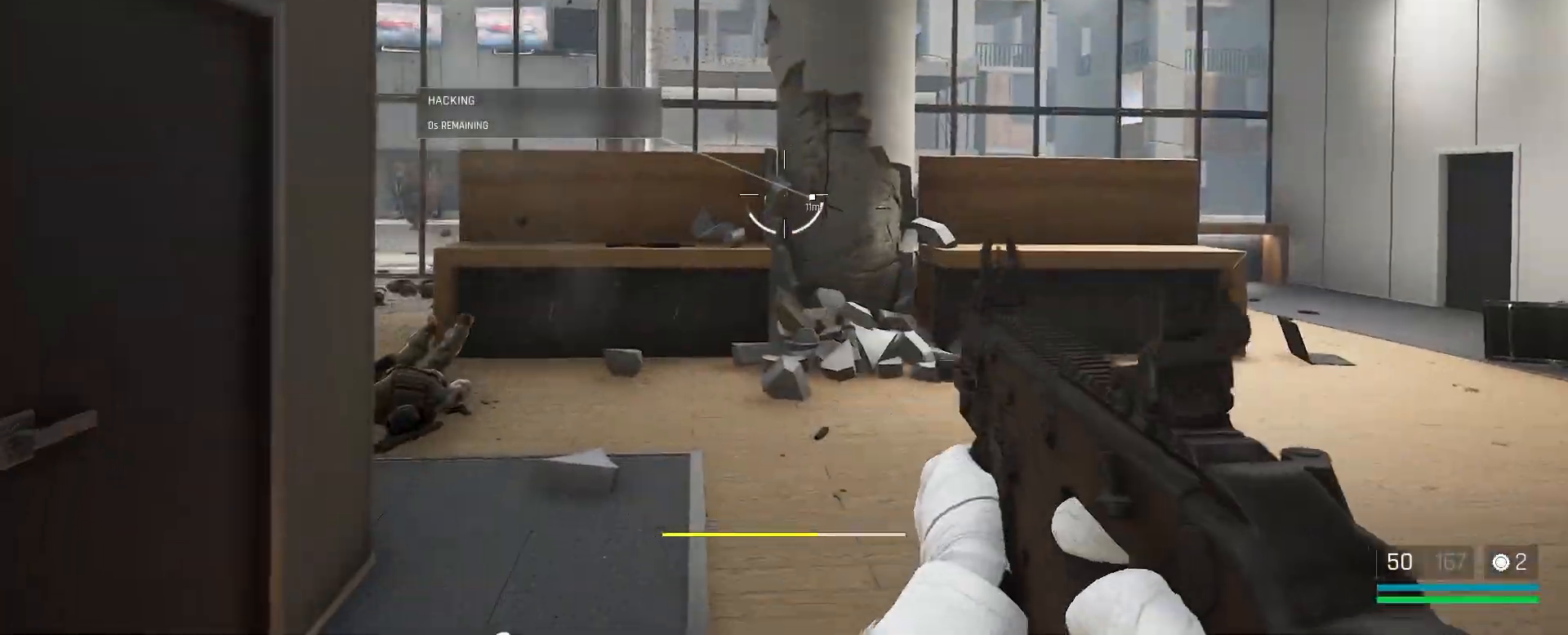
{"keys": [], "mouse": [], "events": []}
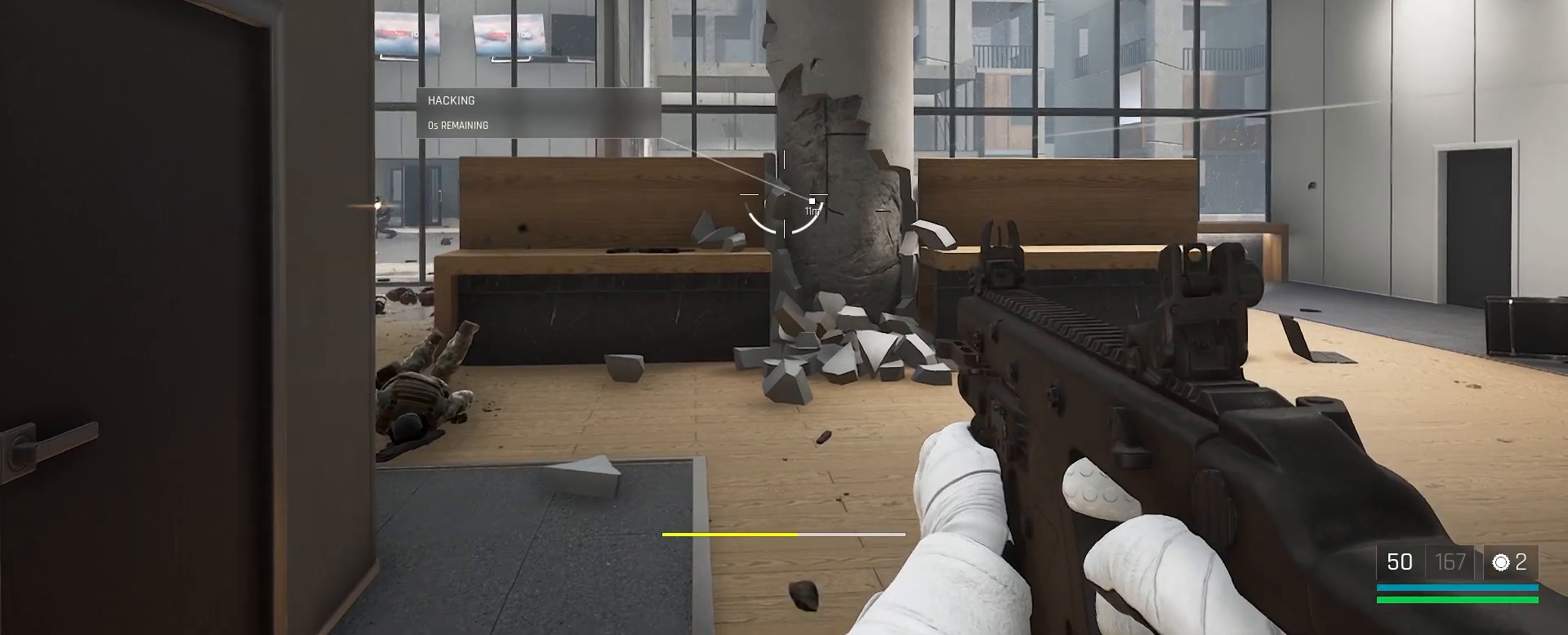
{"keys": ["d"], "mouse": [], "events": [[17, "d", "down"]]}
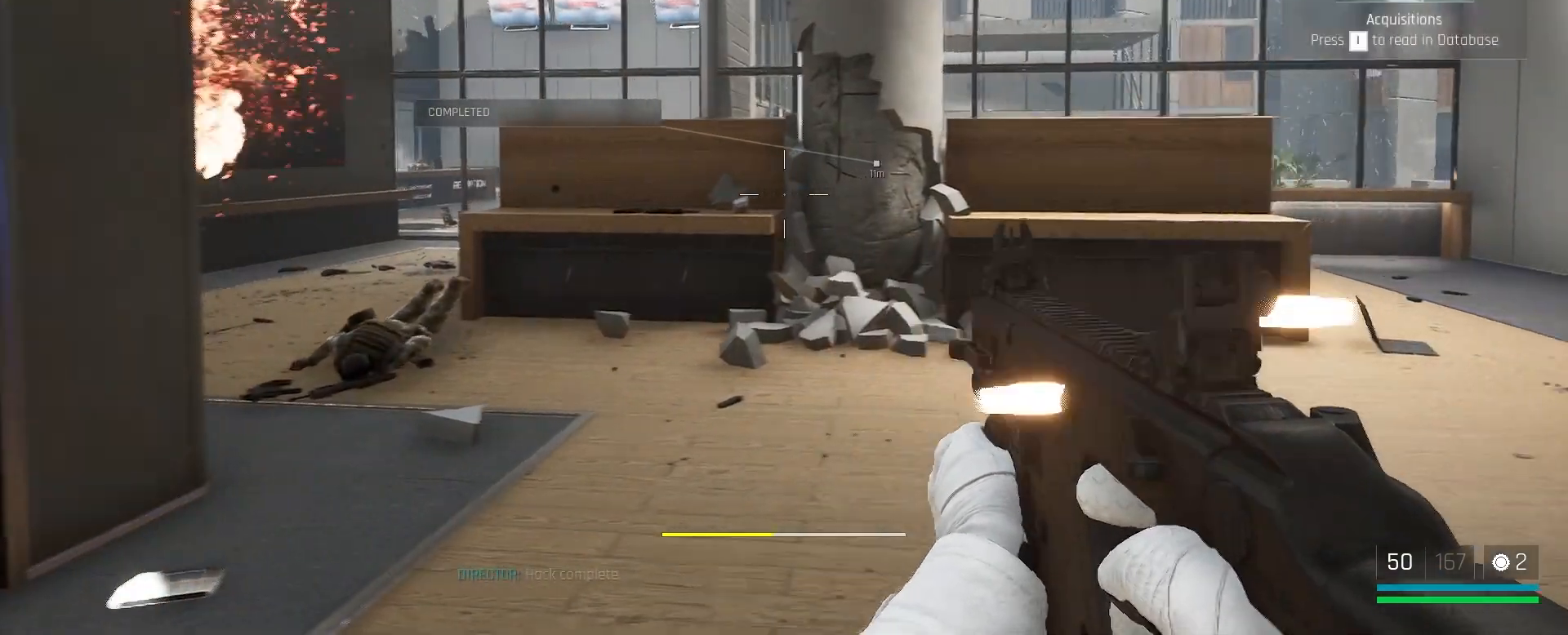
{"keys": ["d", "s"], "mouse": [], "events": [[50, "w", "down"], [283, "w", "up"], [400, "s", "down"]]}
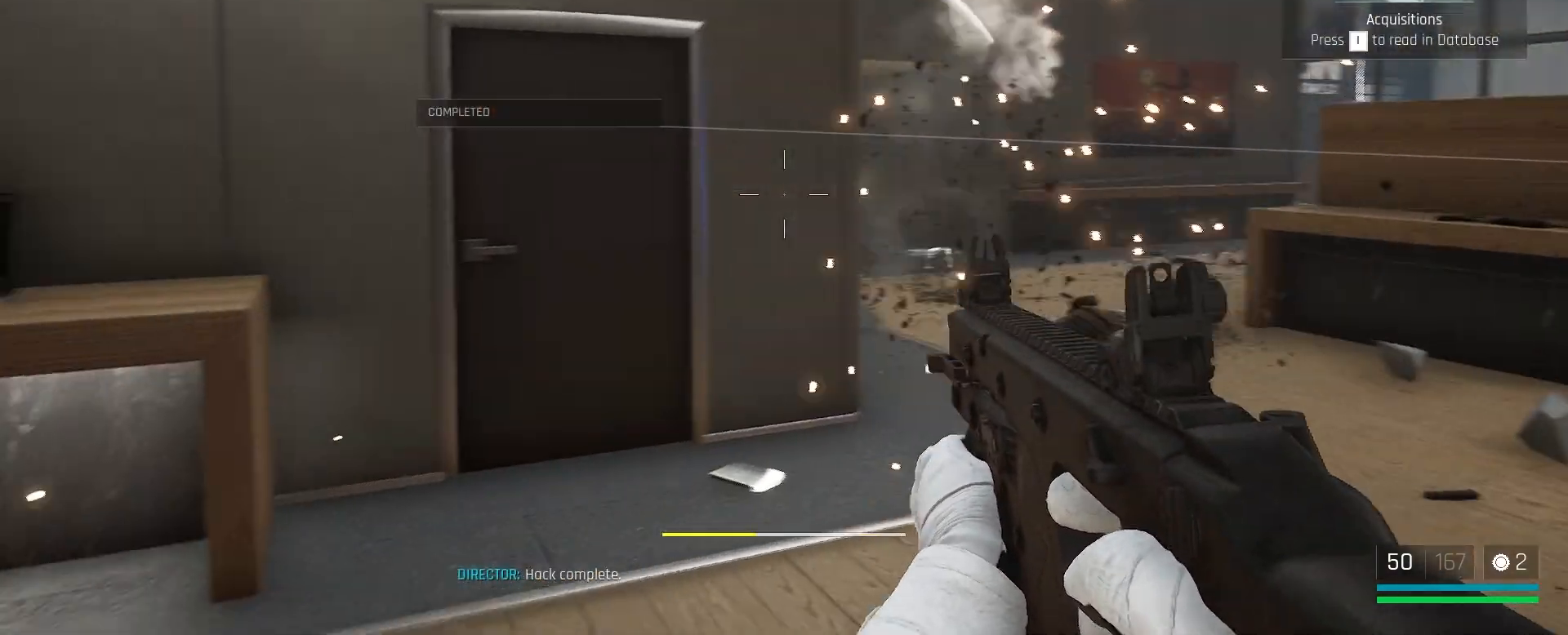
{"keys": ["d", "s"], "mouse": [], "events": []}
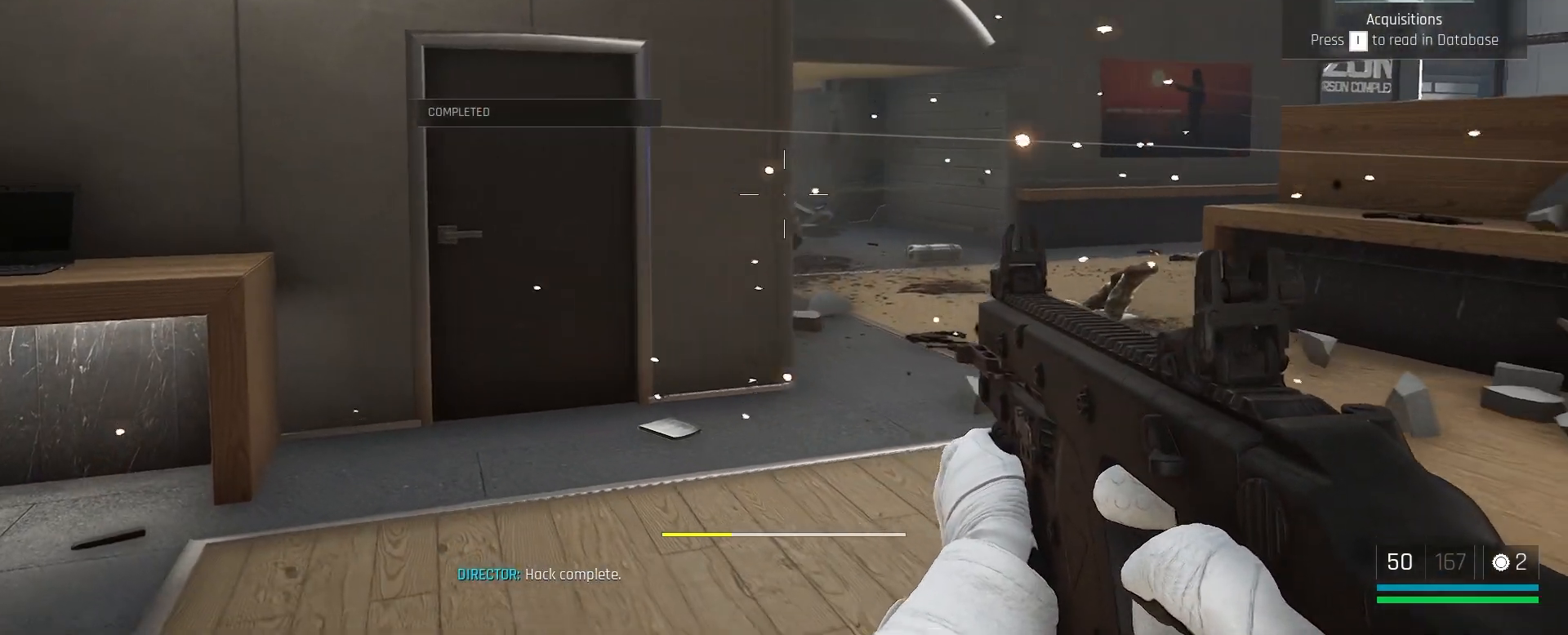
{"keys": ["s"], "mouse": [], "events": [[33, "d", "up"], [217, "r", "down"], [383, "r", "up"]]}
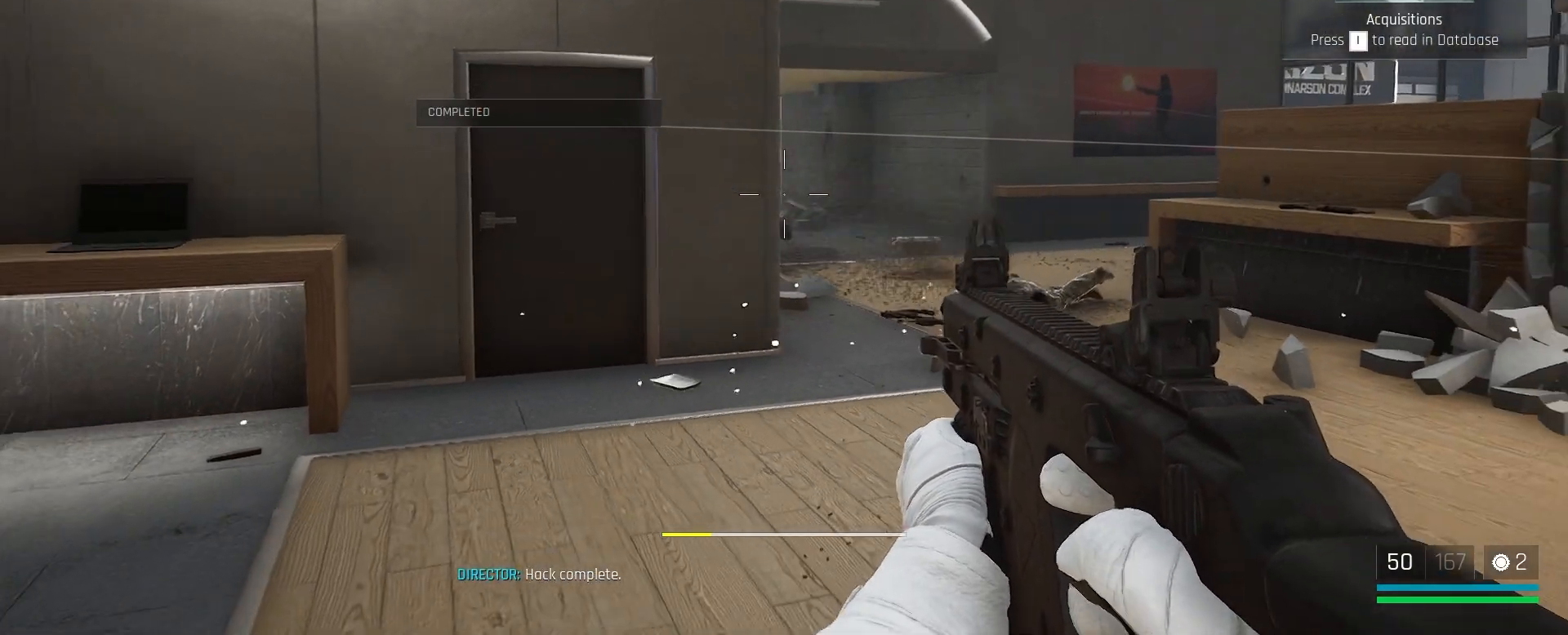
{"keys": ["s"], "mouse": [], "events": []}
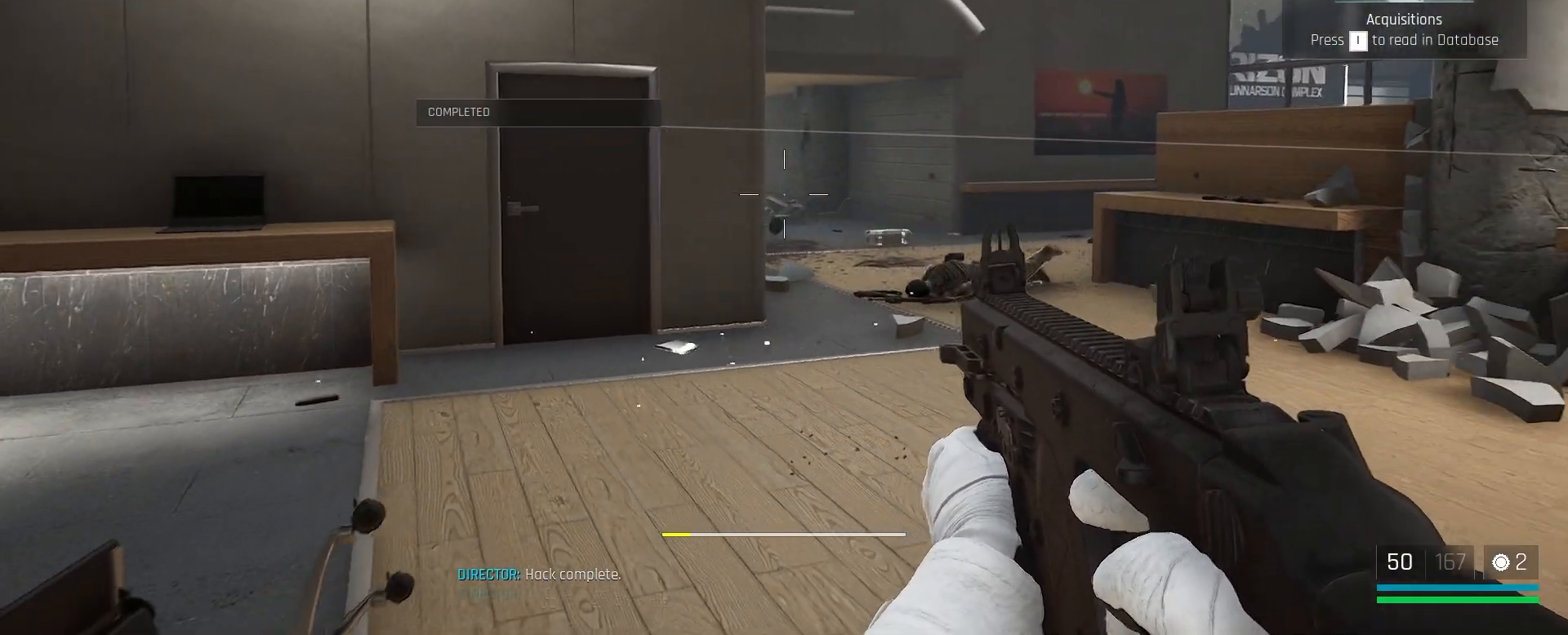
{"keys": ["s"], "mouse": [], "events": []}
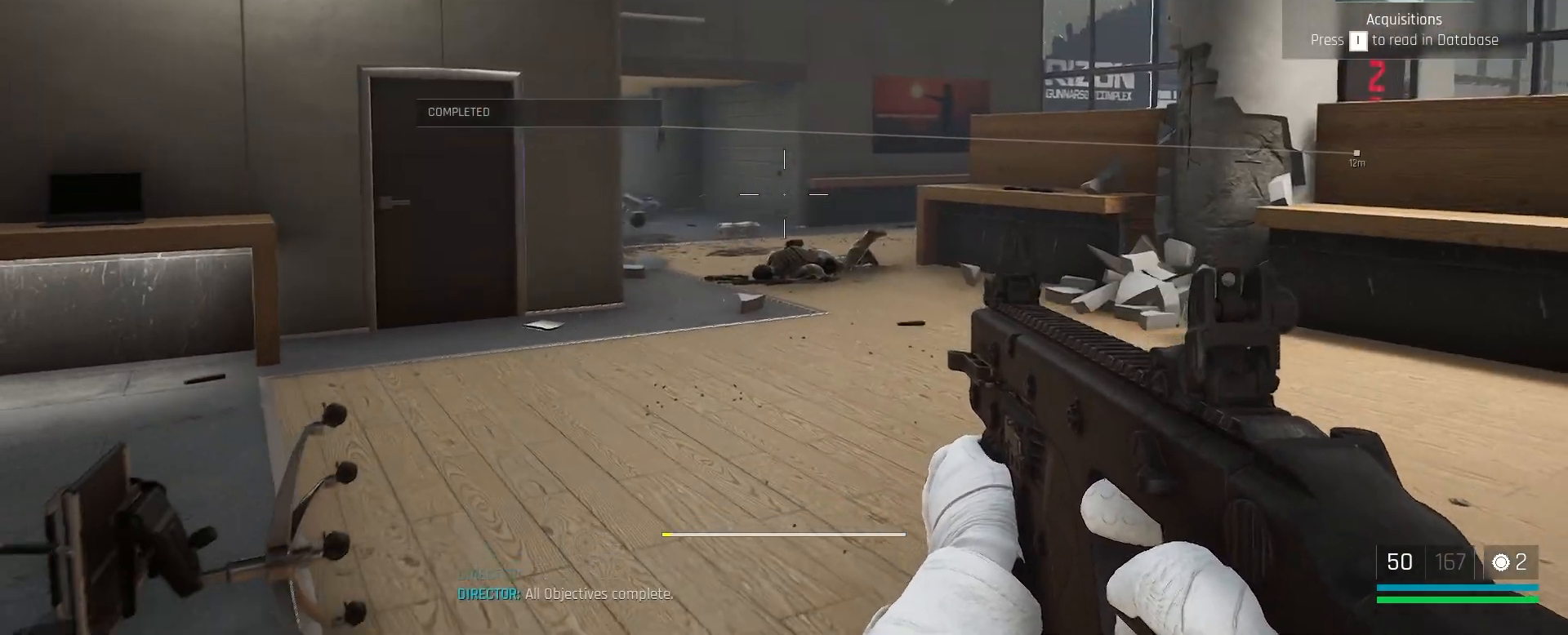
{"keys": ["s"], "mouse": [], "events": []}
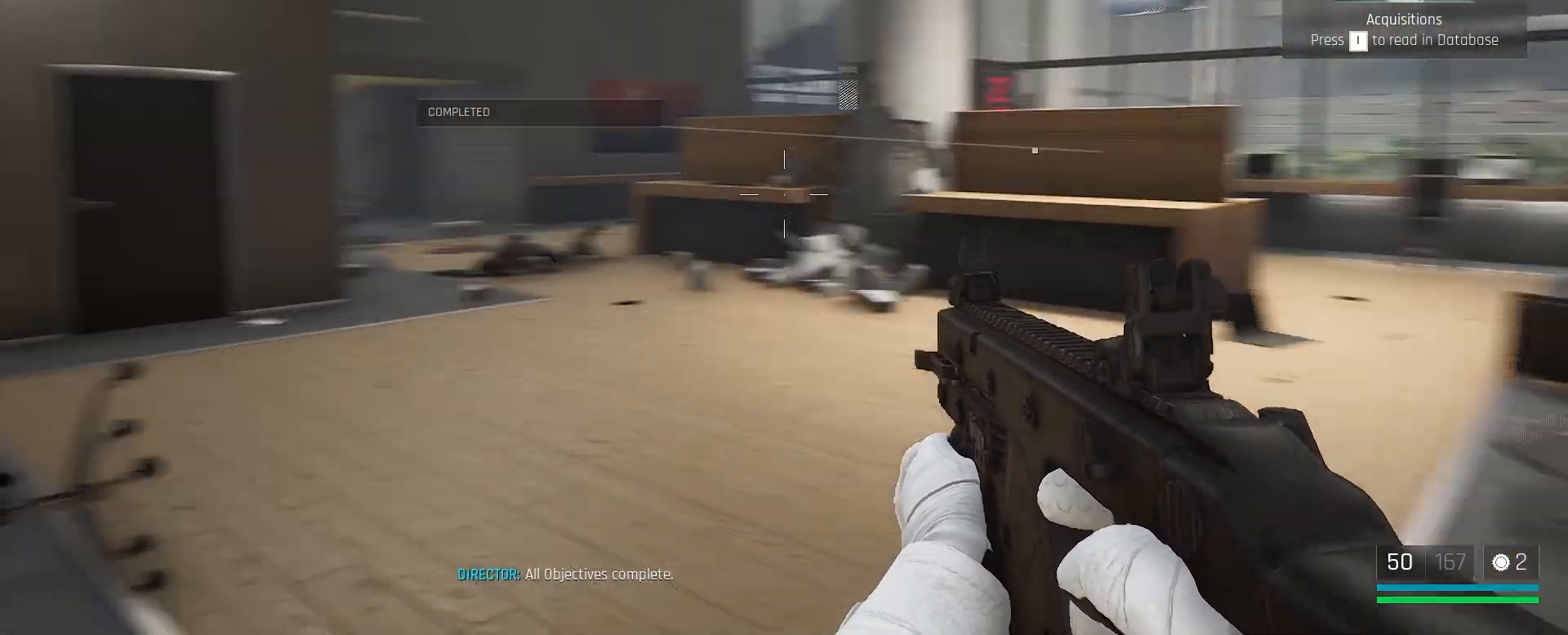
{"keys": ["s"], "mouse": [], "events": []}
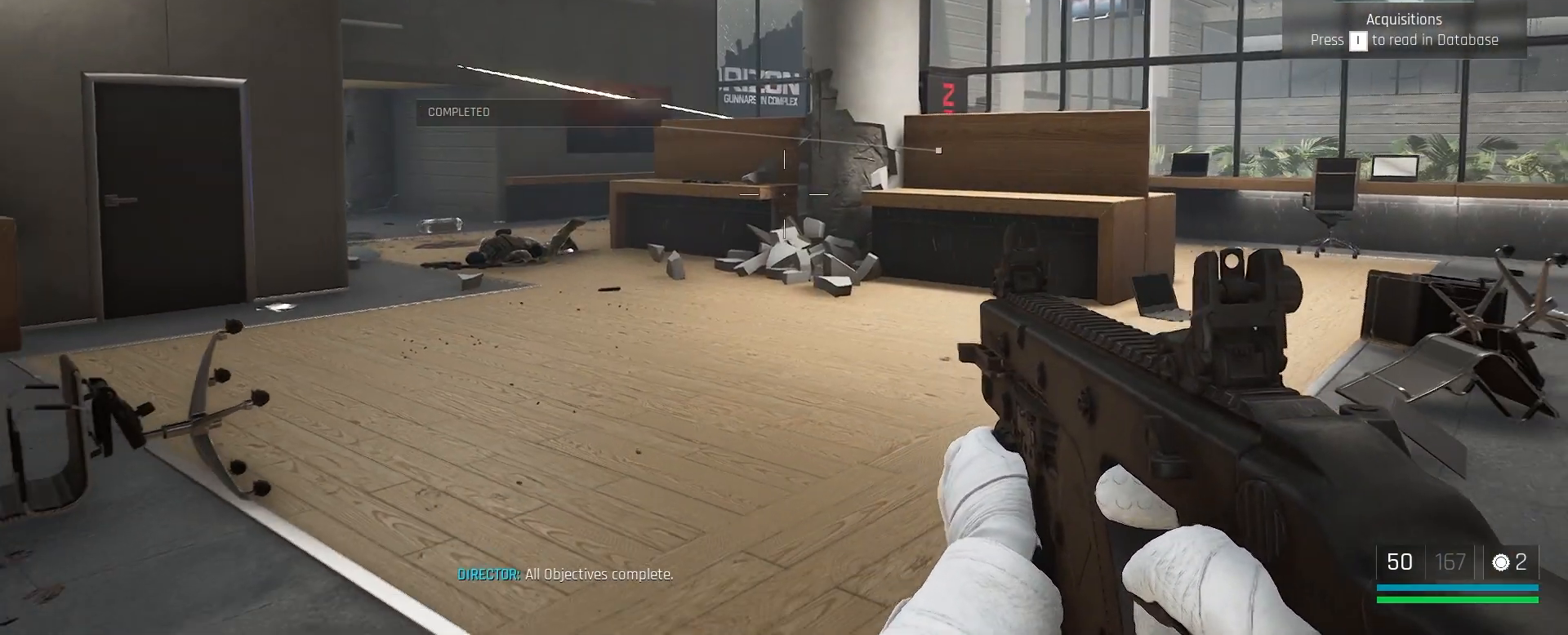
{"keys": ["ctrl", "s"], "mouse": [], "events": [[433, "ctrl", "down"]]}
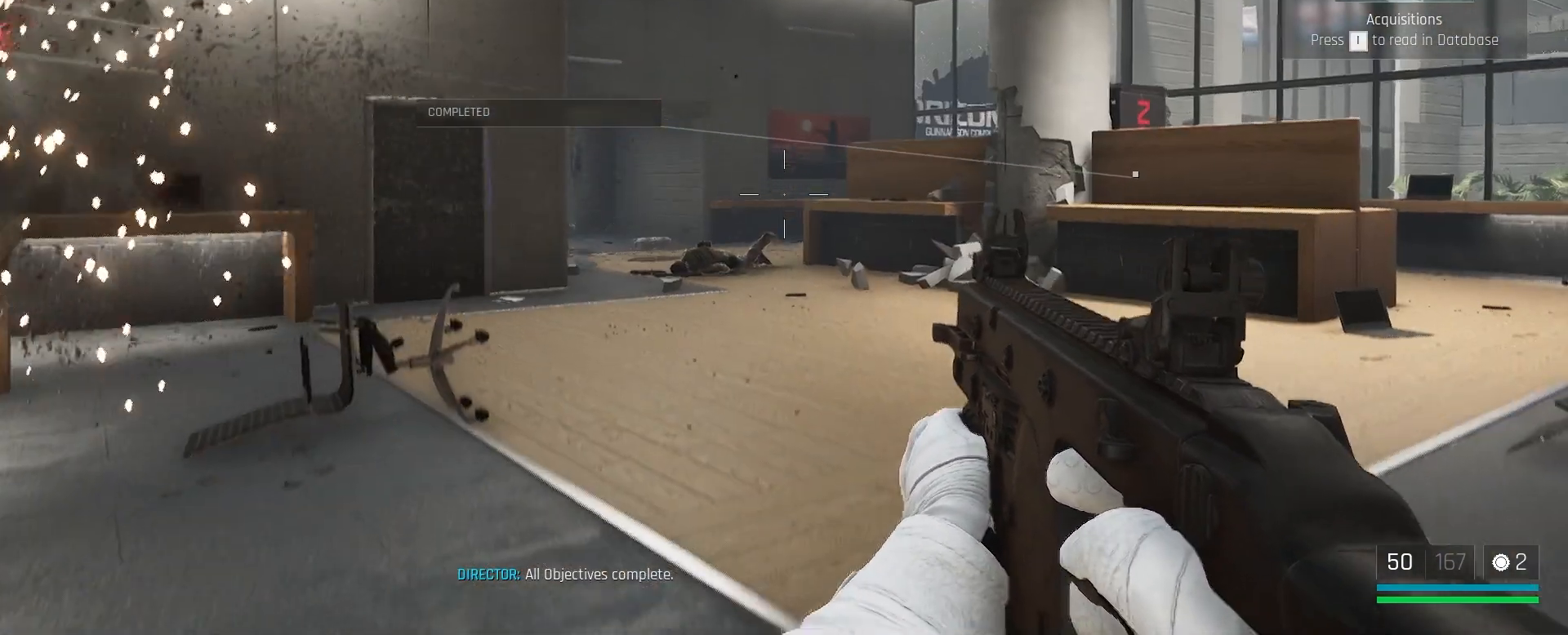
{"keys": ["s"], "mouse": [], "events": [[250, "ctrl", "up"]]}
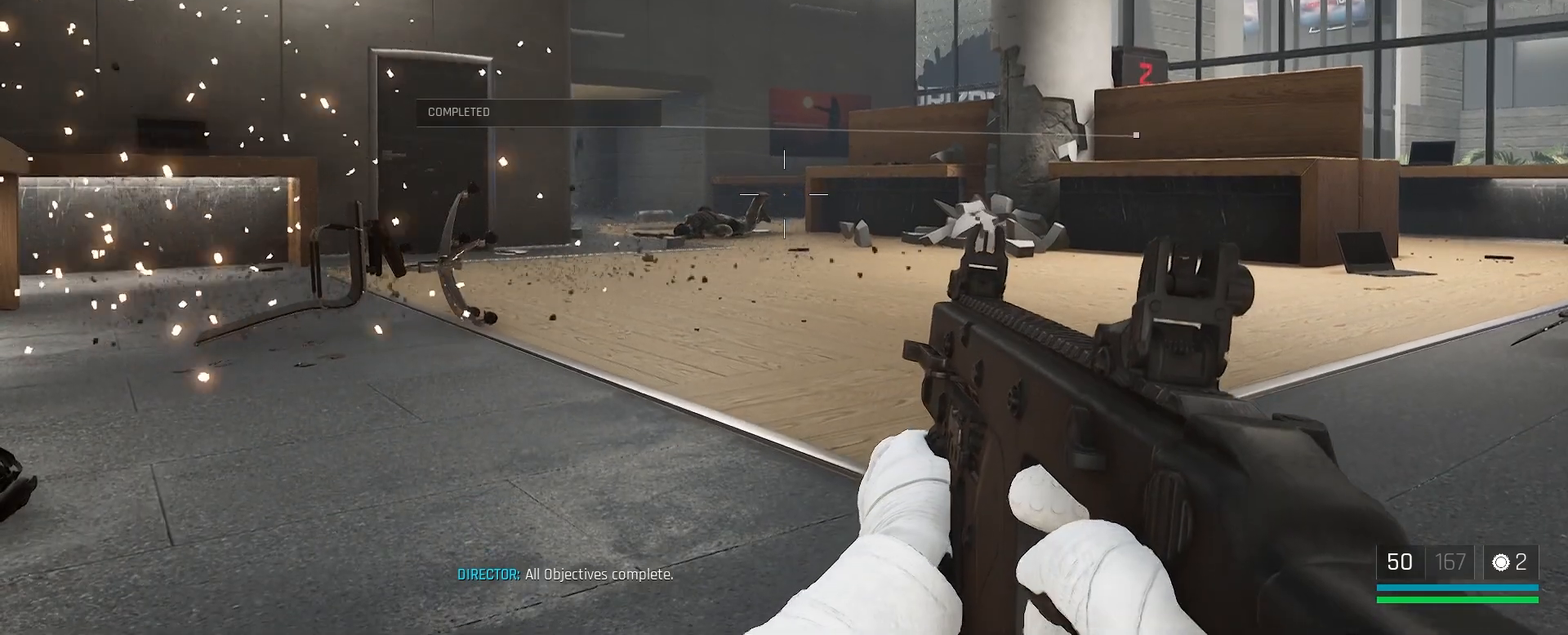
{"keys": [], "mouse": [], "events": [[417, "s", "up"]]}
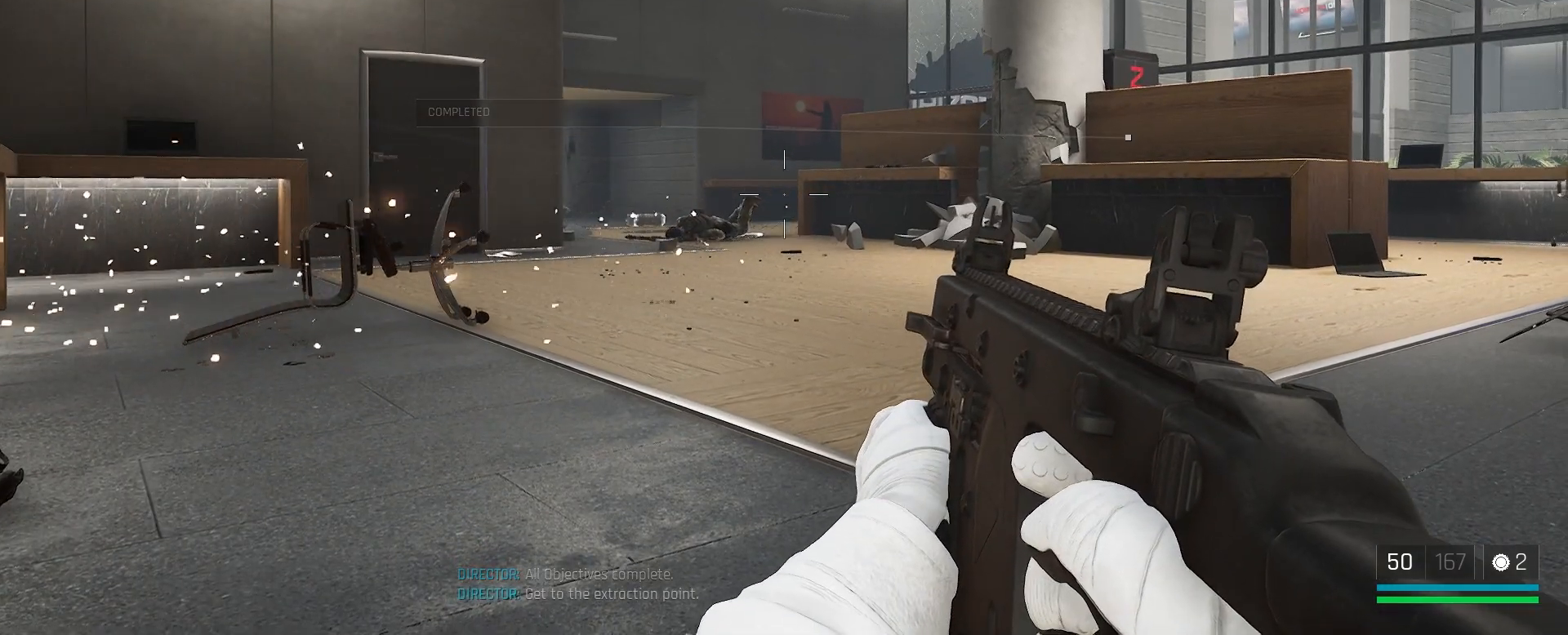
{"keys": [], "mouse": [], "events": []}
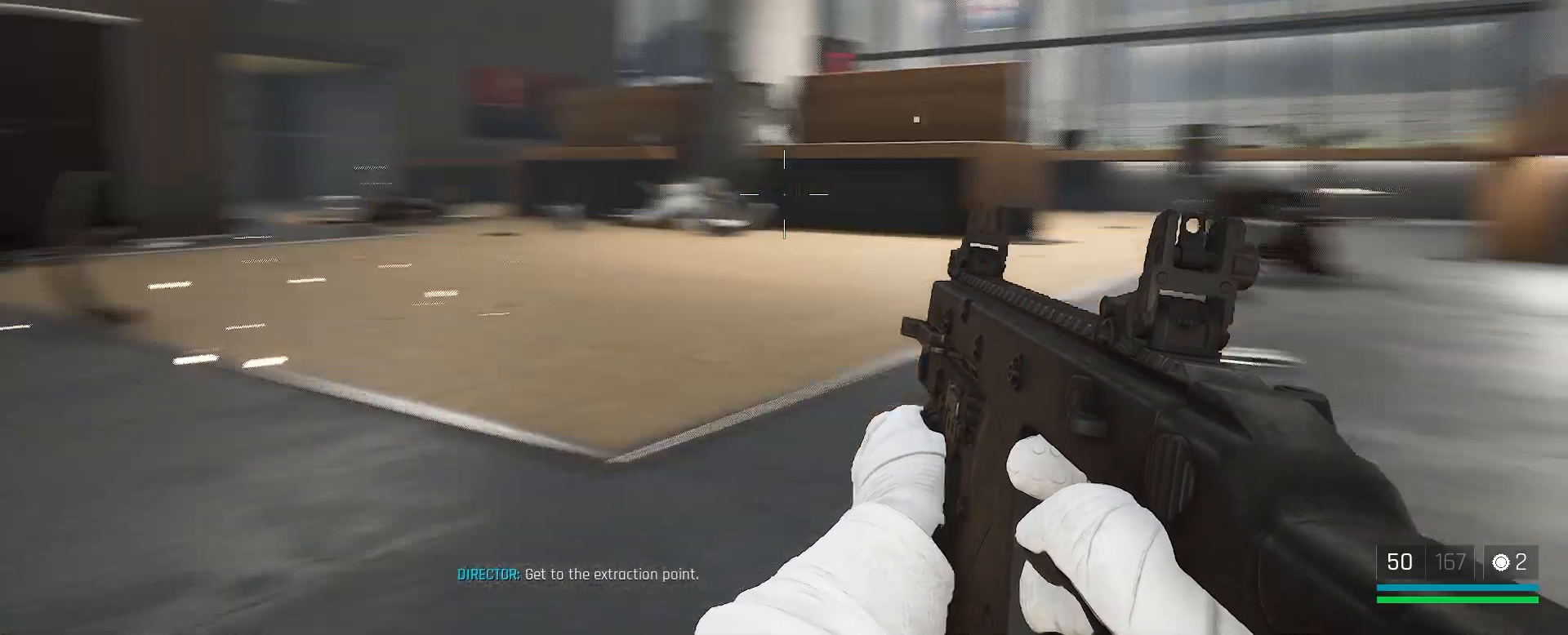
{"keys": [], "mouse": [], "events": []}
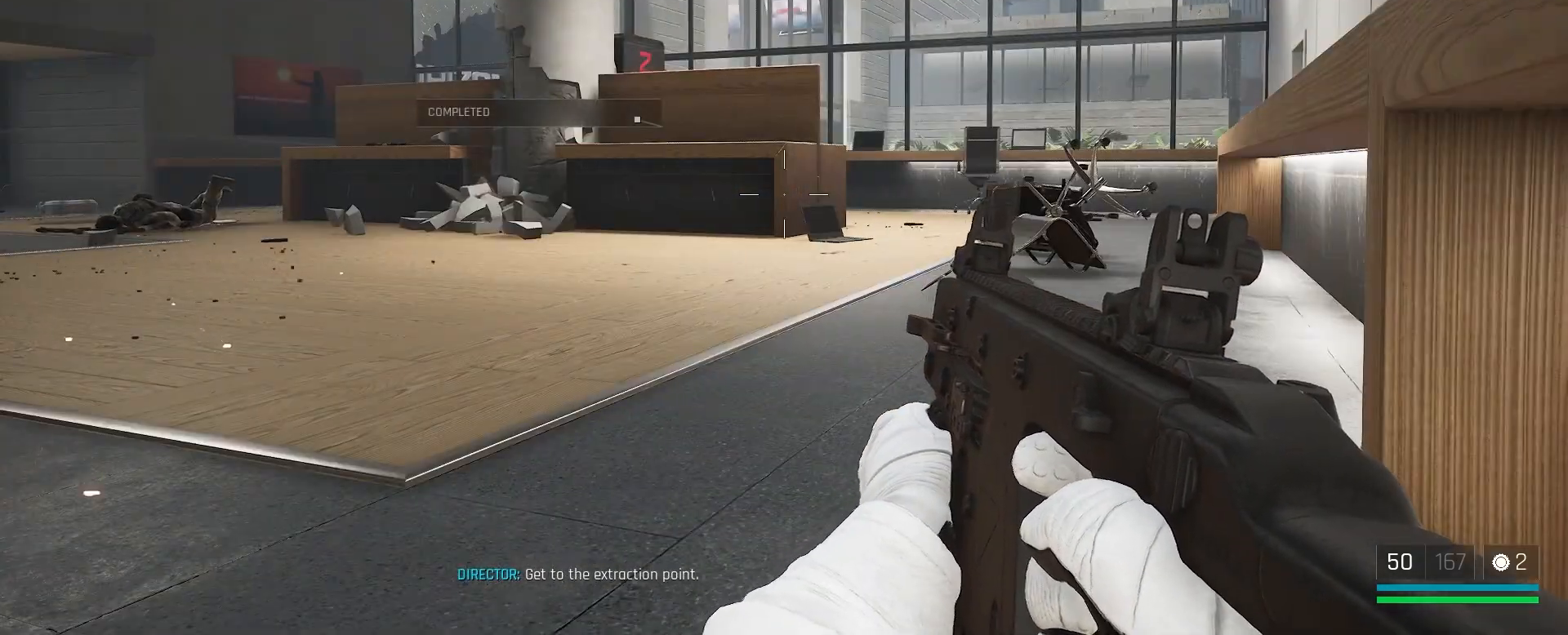
{"keys": [], "mouse": [], "events": []}
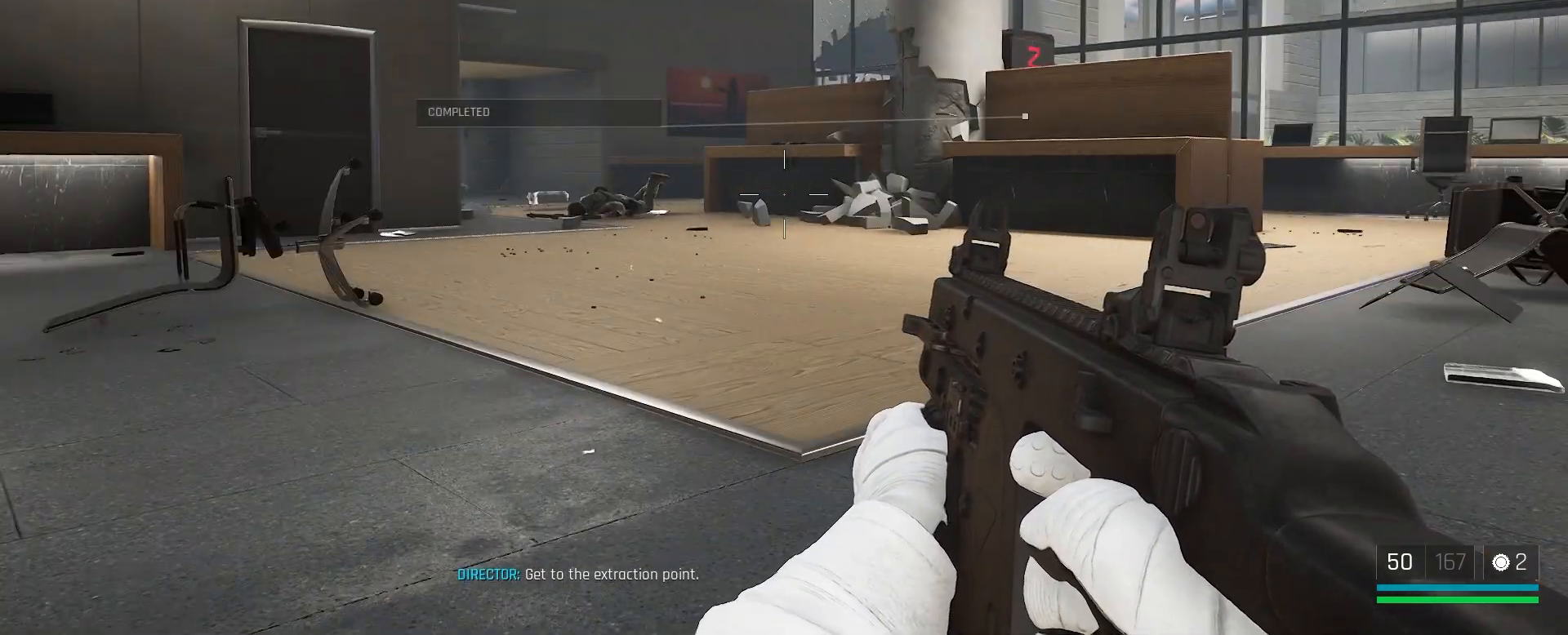
{"keys": [], "mouse": [], "events": []}
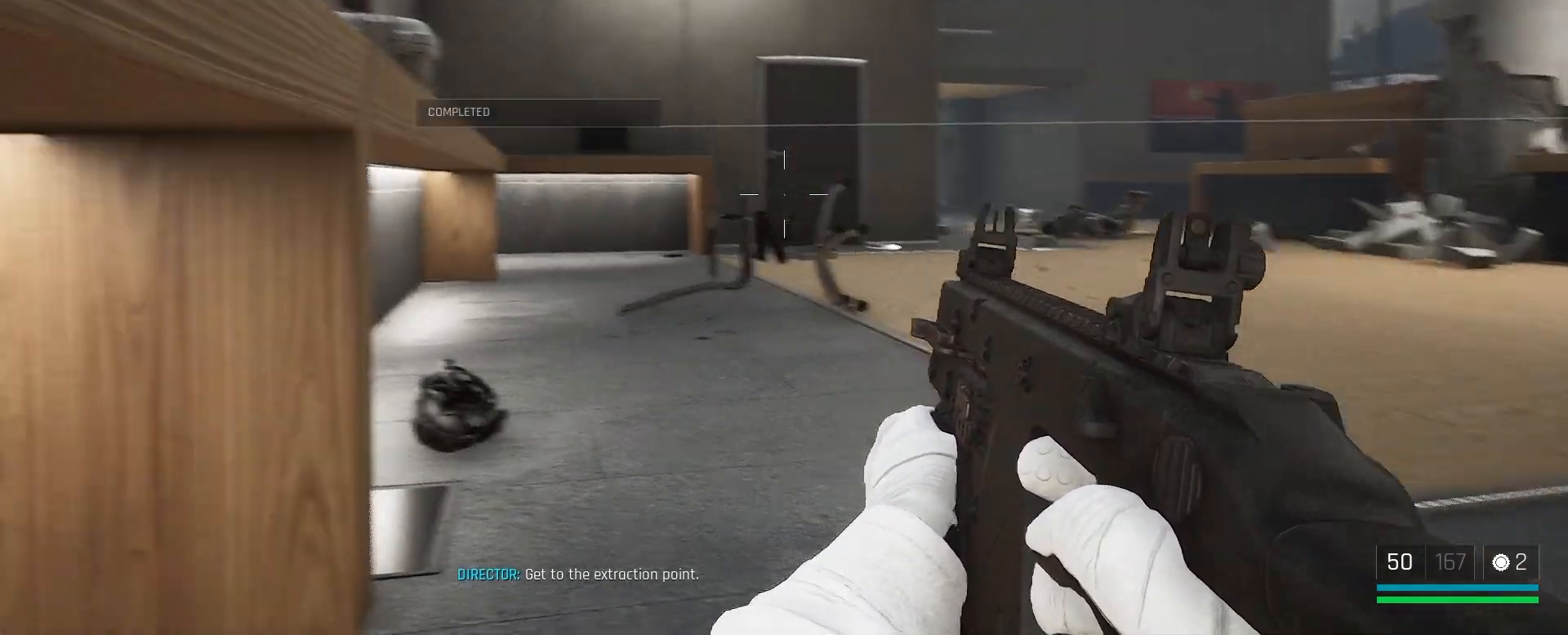
{"keys": [], "mouse": [], "events": []}
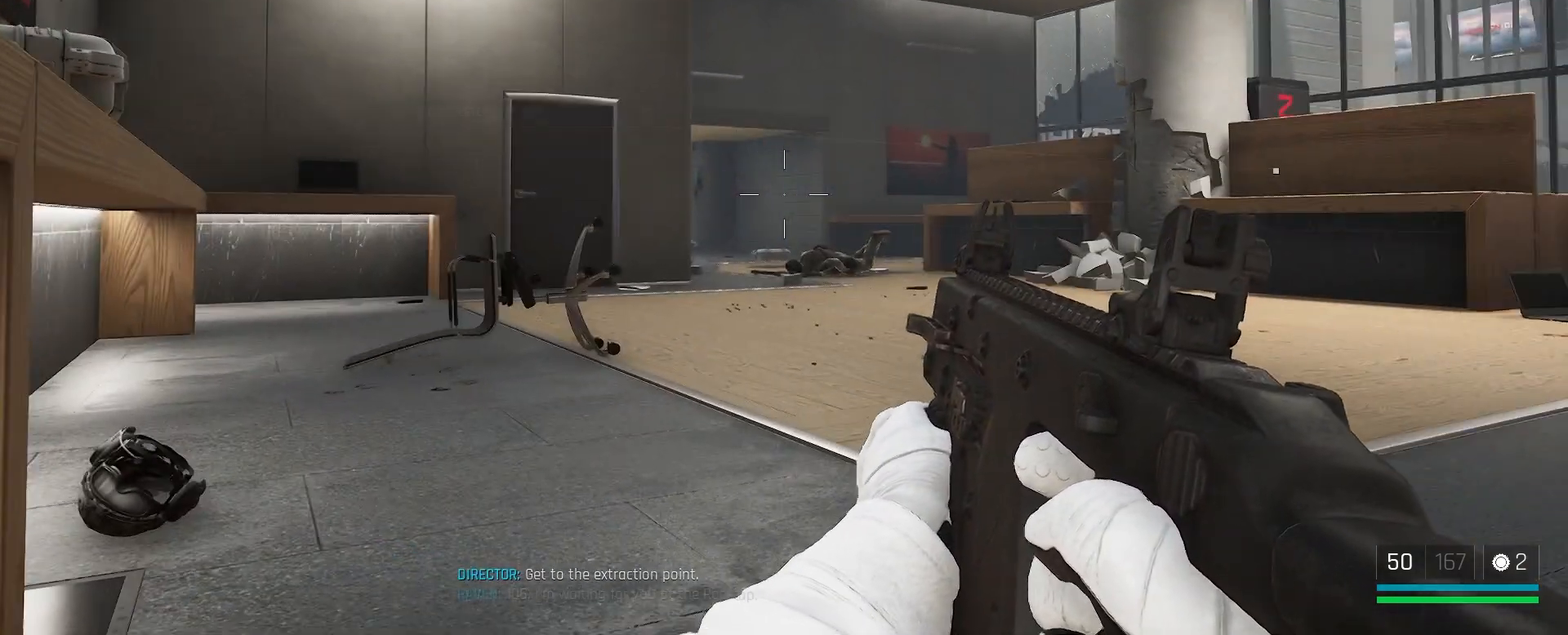
{"keys": ["ctrl"], "mouse": [], "events": [[367, "ctrl", "down"]]}
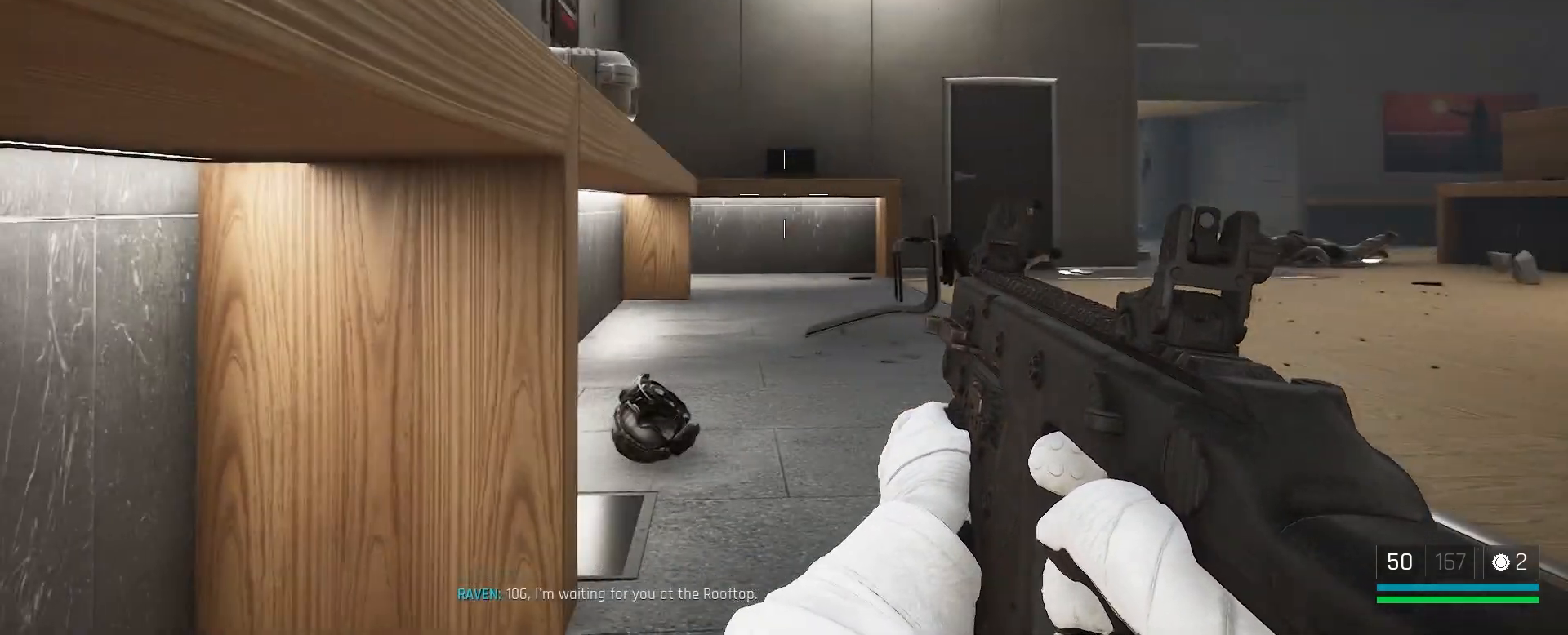
{"keys": [], "mouse": [], "events": [[33, "ctrl", "up"], [33, "w", "down"], [450, "w", "up"]]}
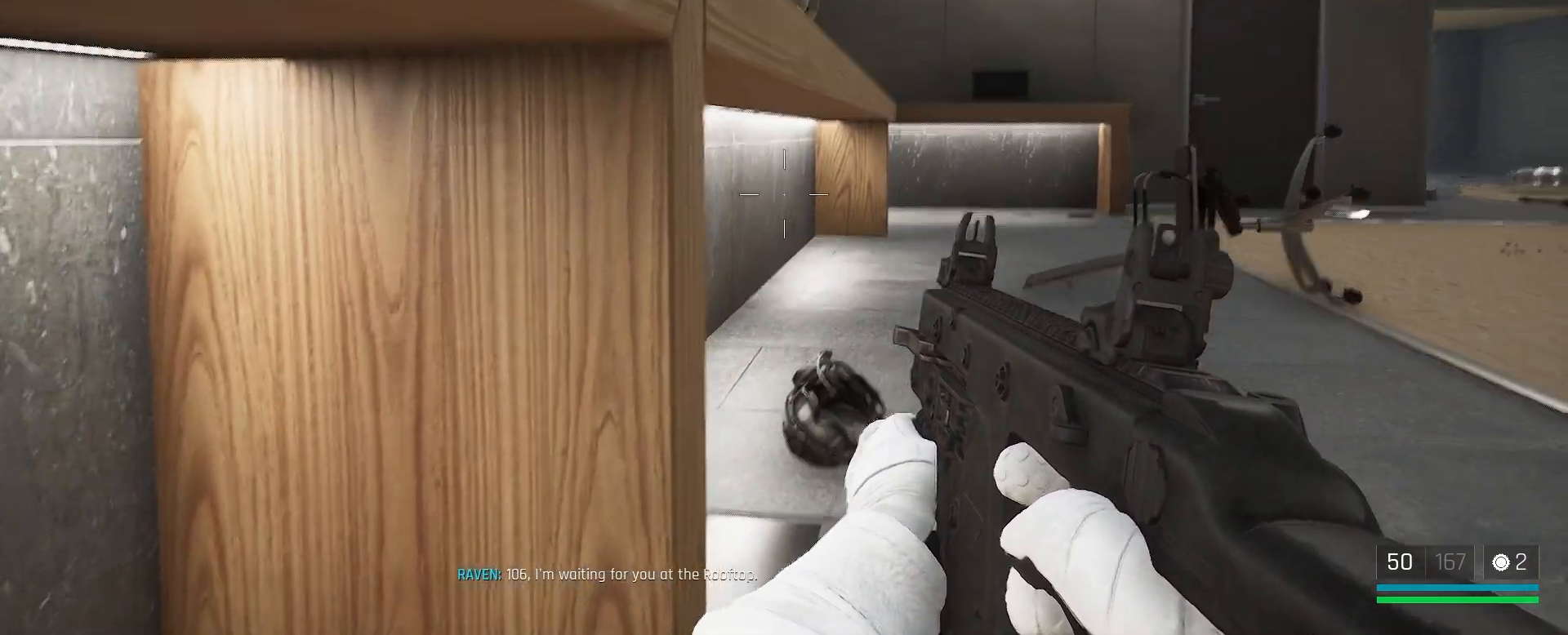
{"keys": ["w"], "mouse": [], "events": [[33, "ctrl", "down"], [133, "ctrl", "up"], [167, "d", "down"], [250, "w", "down"], [450, "d", "up"]]}